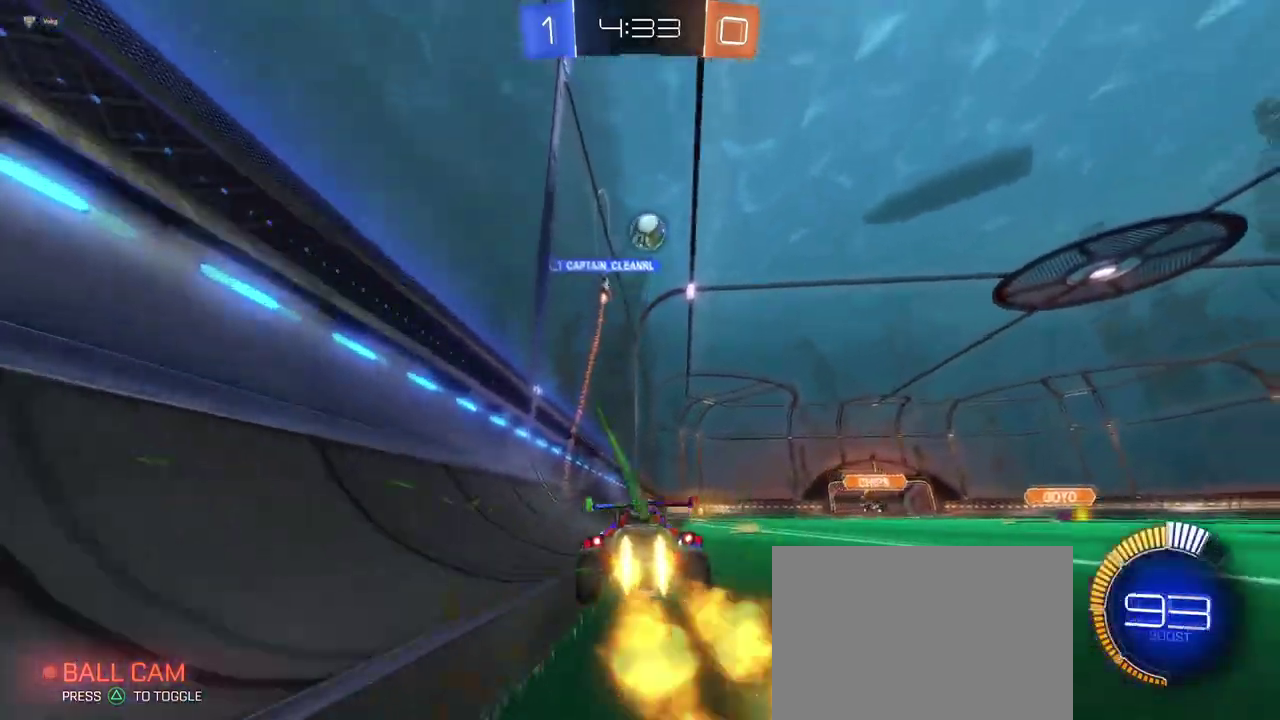
Gameplay with a controller (PlayStation layout); each line is a JSON object with the inputs held at the frame after it. "events" lists button and stick changes between this image and that frame as [ms after this image, input, new state], when the widget could be followed in between. Not read: L1 R1 R2.
{"buttons": [], "left_stick": "center", "right_stick": "center", "events": [[251, "left_stick", "center"]]}
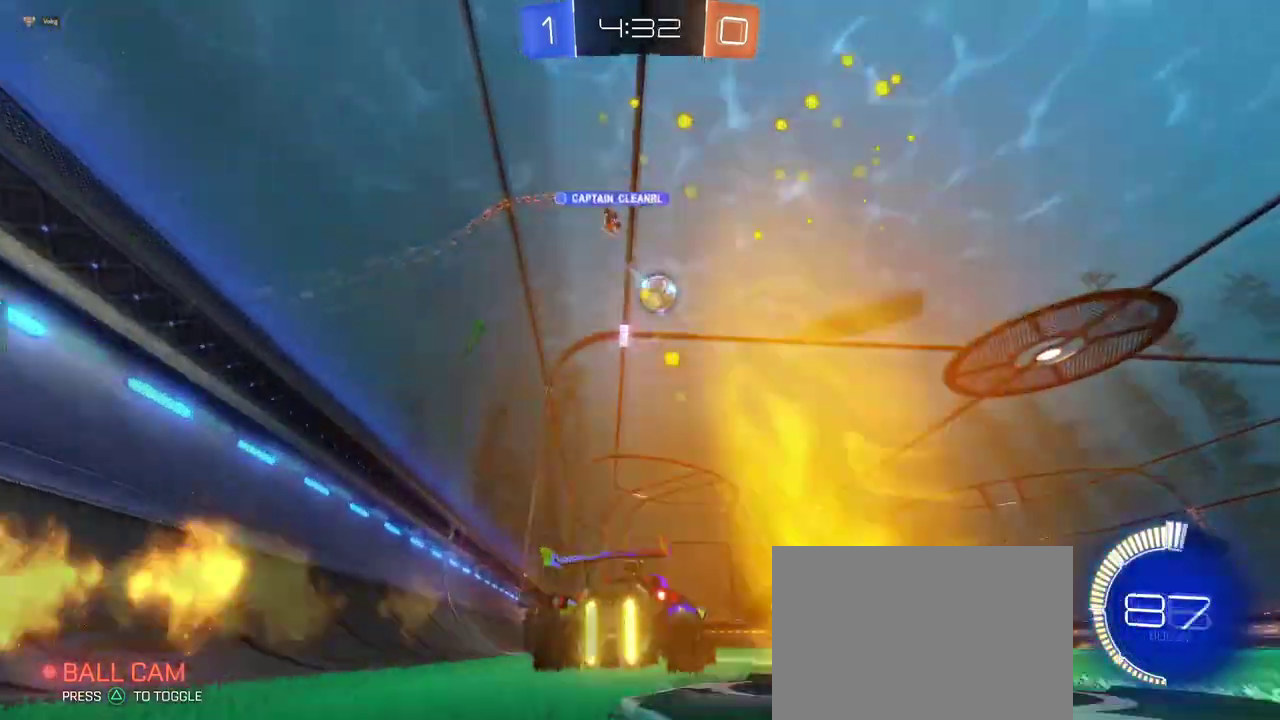
{"buttons": [], "left_stick": "center", "right_stick": "center", "events": [[83, "left_stick", "right"], [267, "left_stick", "center"], [334, "TRIANGLE", "down"], [450, "TRIANGLE", "up"]]}
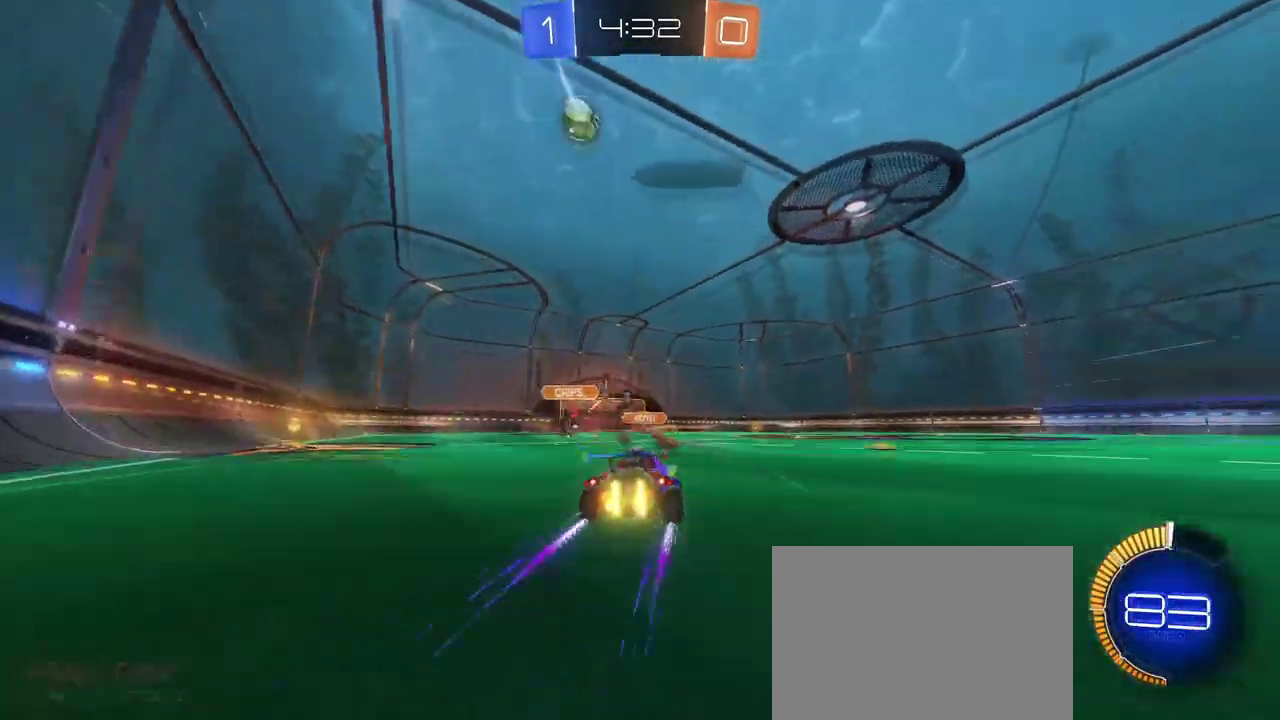
{"buttons": ["TRIANGLE"], "left_stick": "center", "right_stick": "center", "events": [[34, "left_stick", "right"], [167, "TRIANGLE", "down"], [201, "left_stick", "center"], [284, "TRIANGLE", "up"], [451, "TRIANGLE", "down"]]}
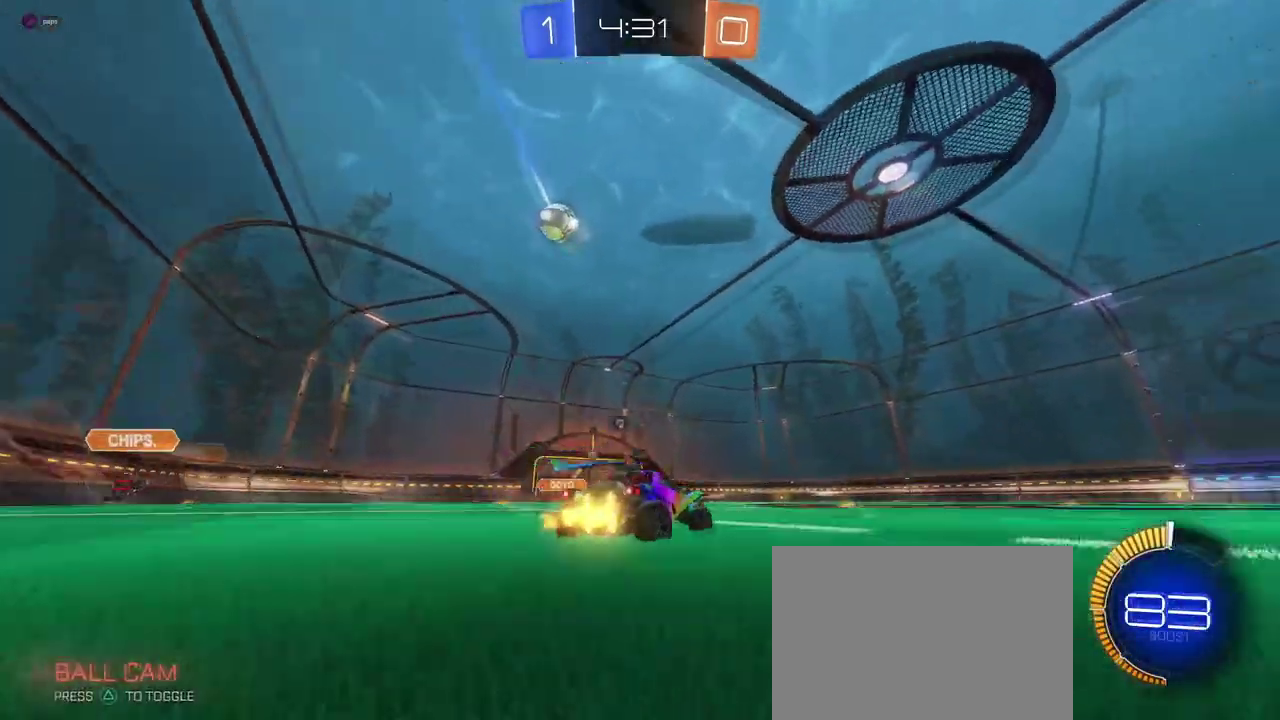
{"buttons": [], "left_stick": "center", "right_stick": "center", "events": [[17, "left_stick", "right"], [83, "TRIANGLE", "up"], [167, "left_stick", "center"], [233, "left_stick", "left"], [317, "TRIANGLE", "down"], [450, "TRIANGLE", "up"], [450, "left_stick", "center"]]}
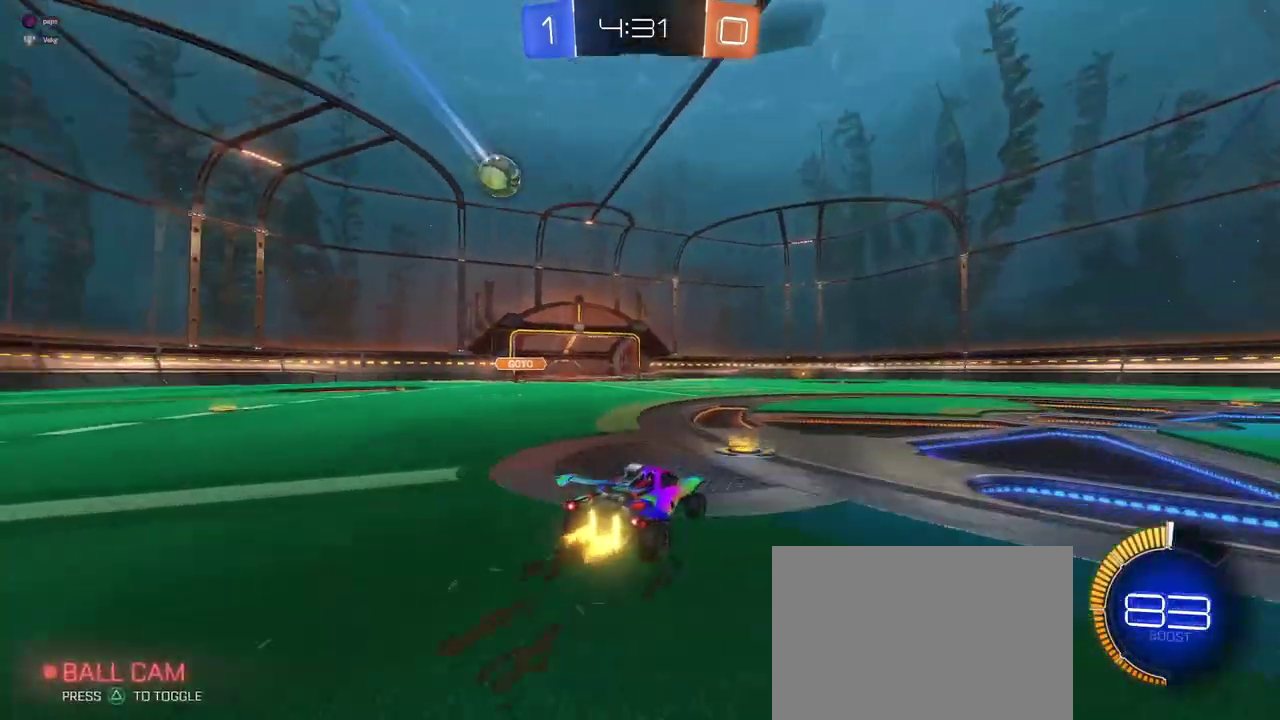
{"buttons": [], "left_stick": "center", "right_stick": "center", "events": []}
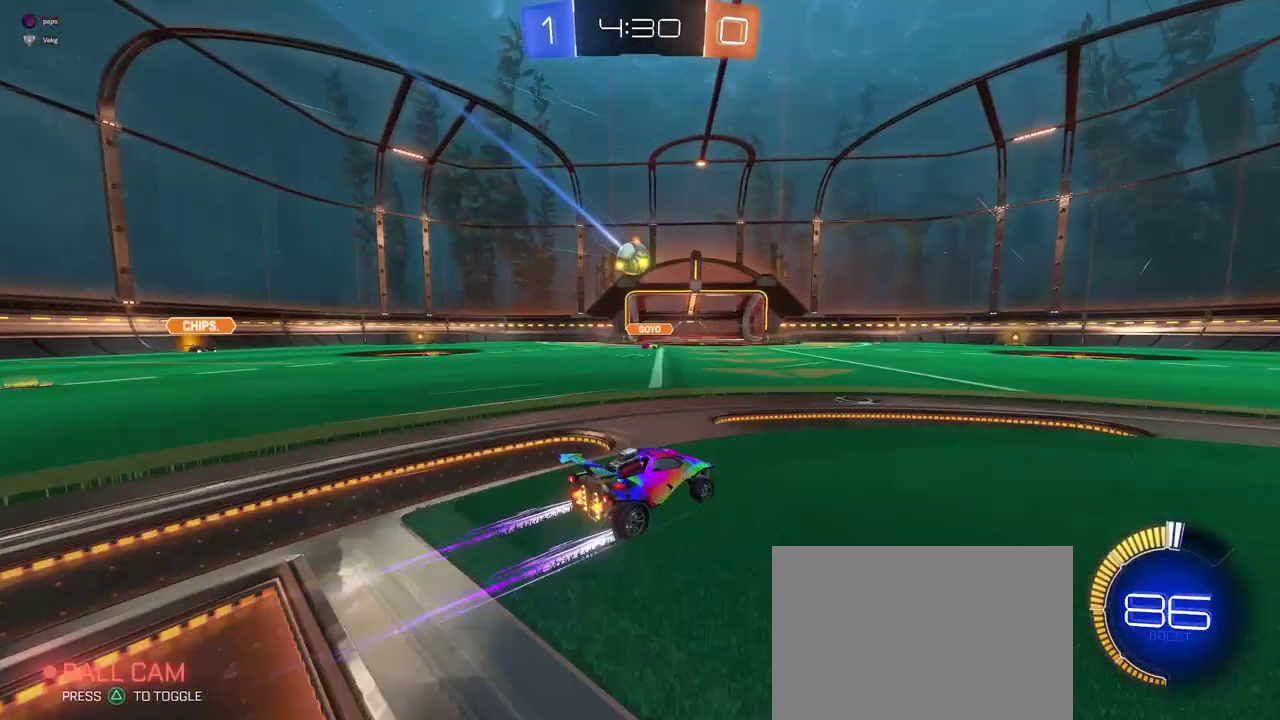
{"buttons": [], "left_stick": "left", "right_stick": "center", "events": [[334, "left_stick", "left"]]}
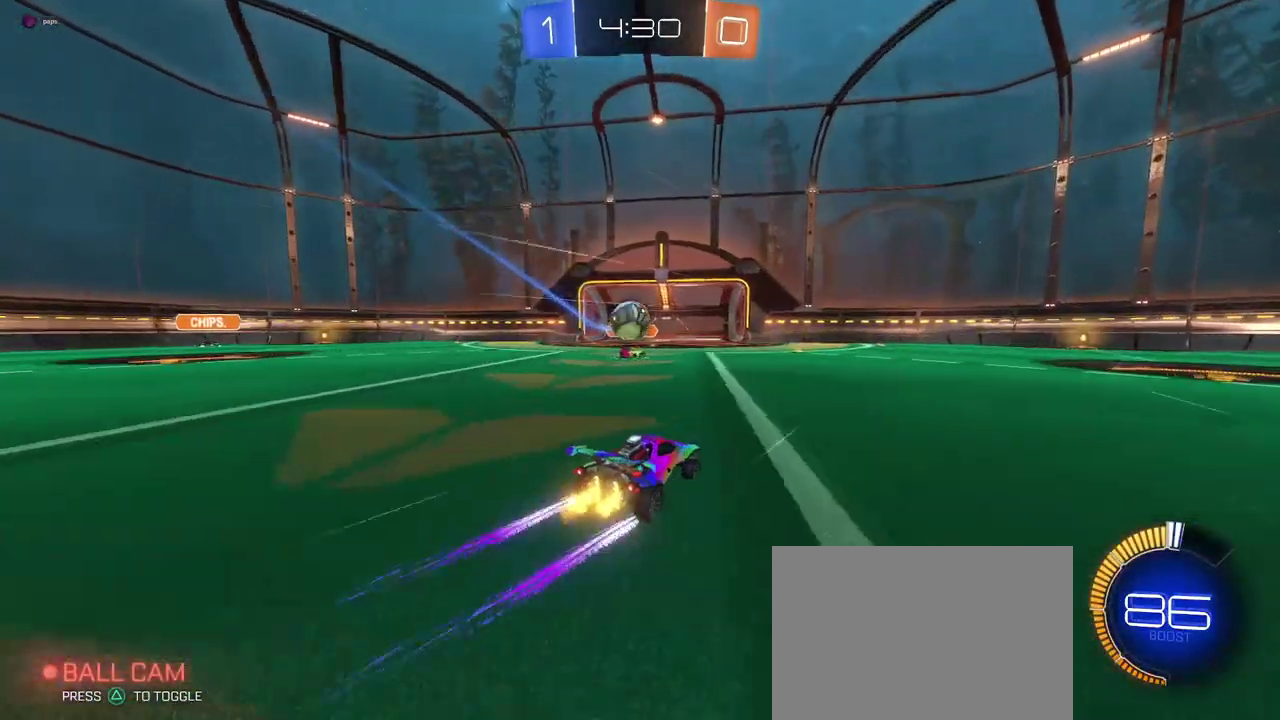
{"buttons": [], "left_stick": "right", "right_stick": "center", "events": [[101, "left_stick", "center"], [184, "left_stick", "left"], [351, "left_stick", "right"]]}
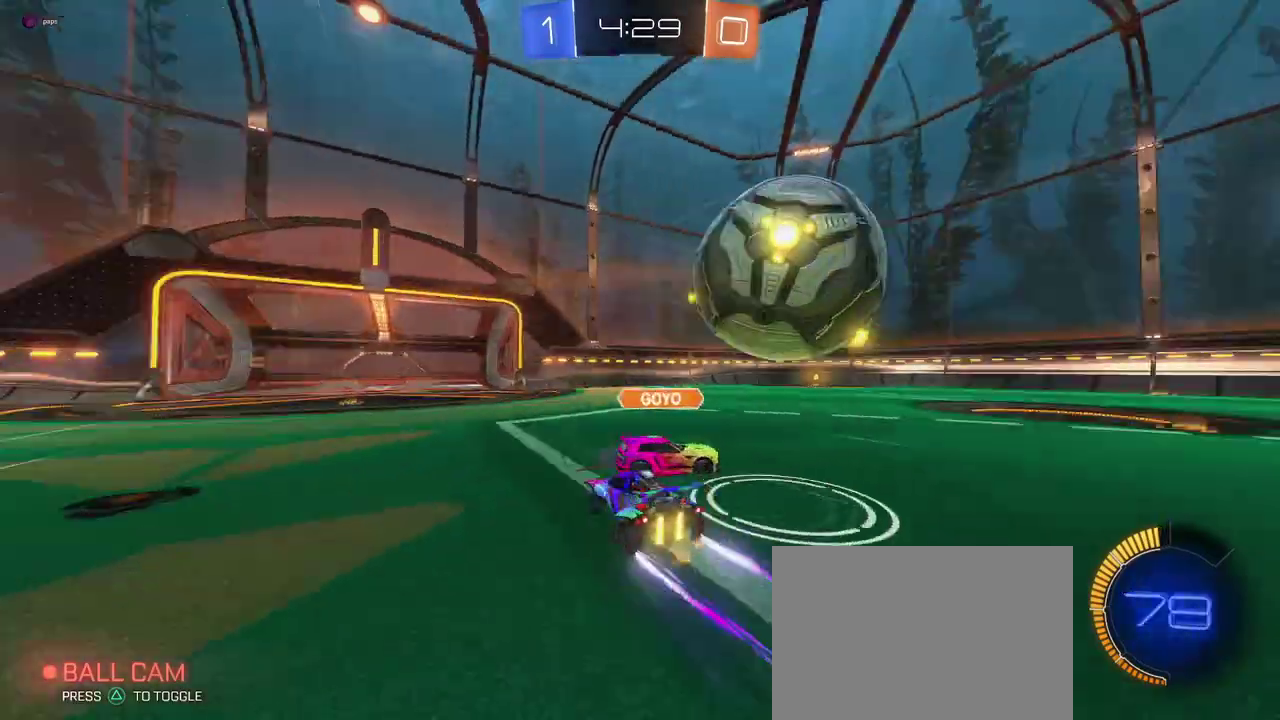
{"buttons": [], "left_stick": "right", "right_stick": "center", "events": [[167, "SQUARE", "down"], [250, "SQUARE", "up"]]}
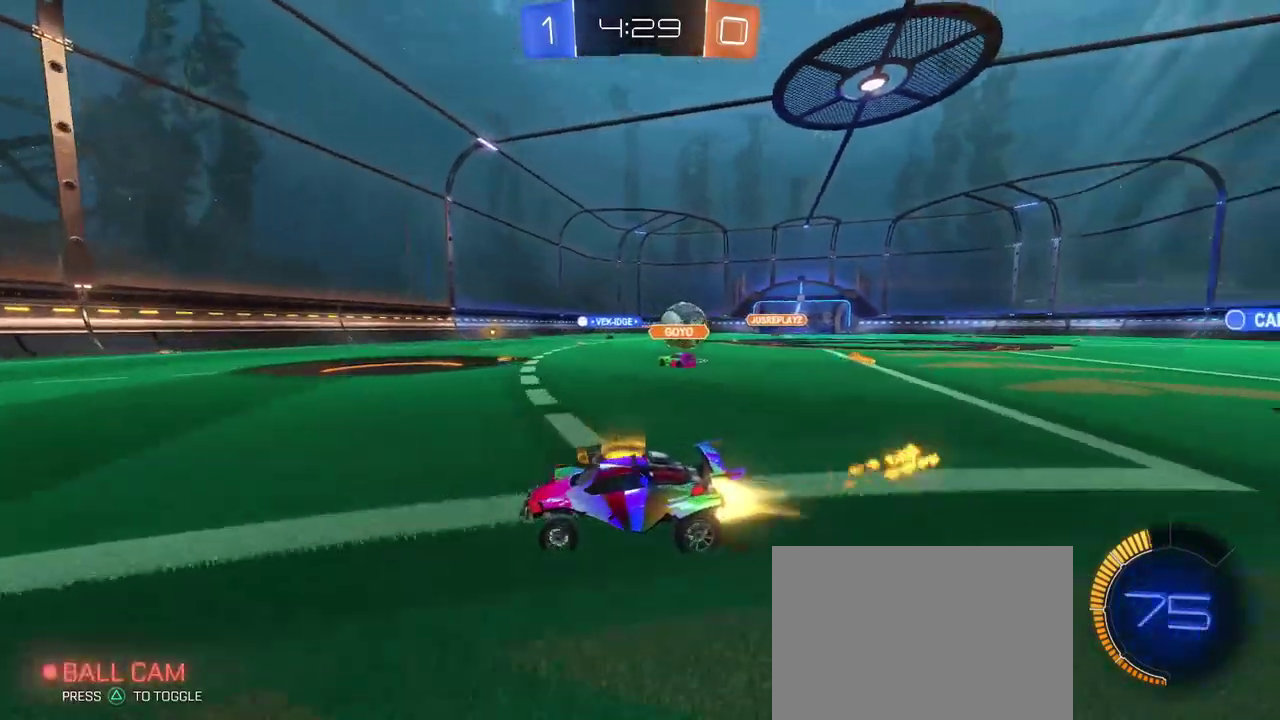
{"buttons": [], "left_stick": "right", "right_stick": "center", "events": []}
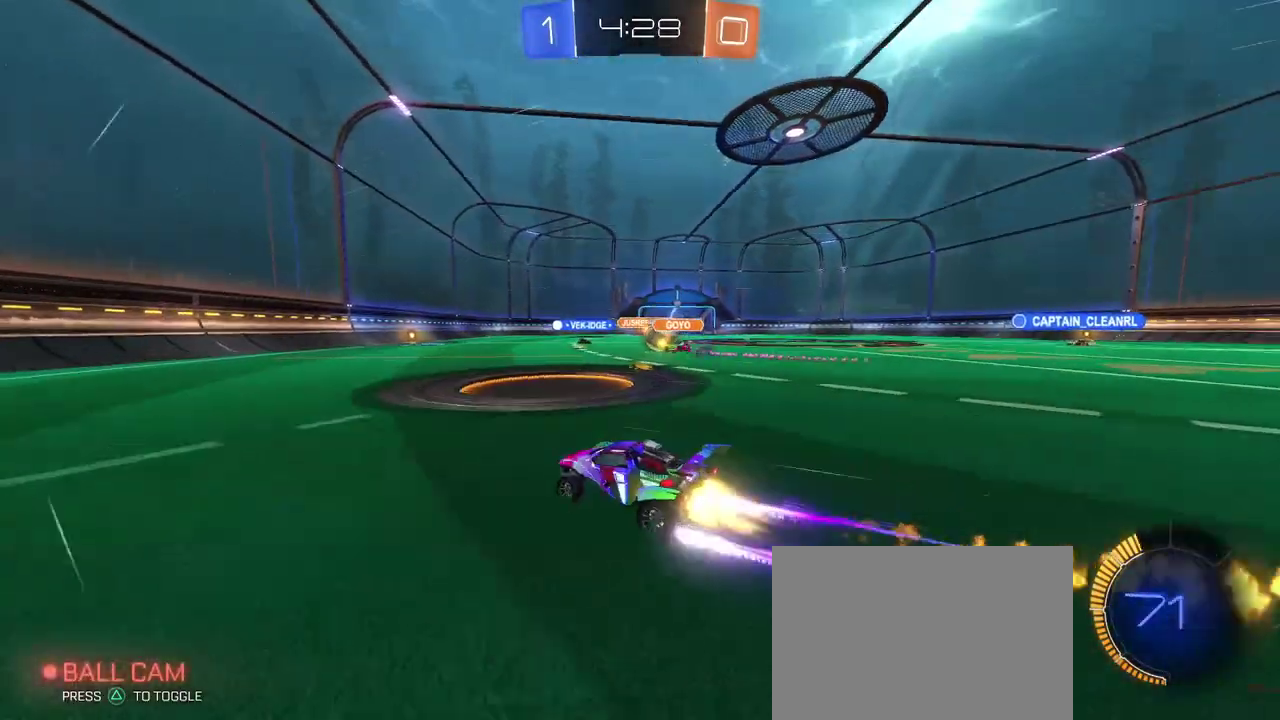
{"buttons": [], "left_stick": "center", "right_stick": "center", "events": [[233, "left_stick", "center"]]}
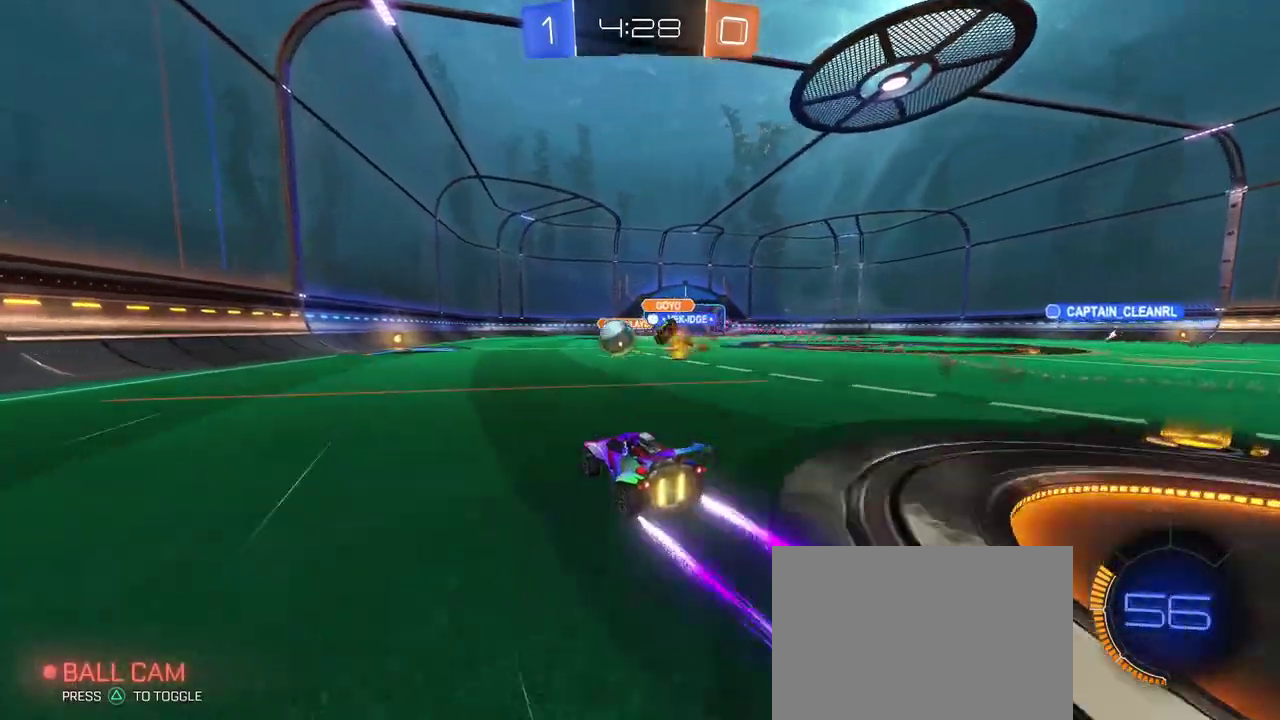
{"buttons": ["TRIANGLE"], "left_stick": "center", "right_stick": "center", "events": [[451, "TRIANGLE", "down"]]}
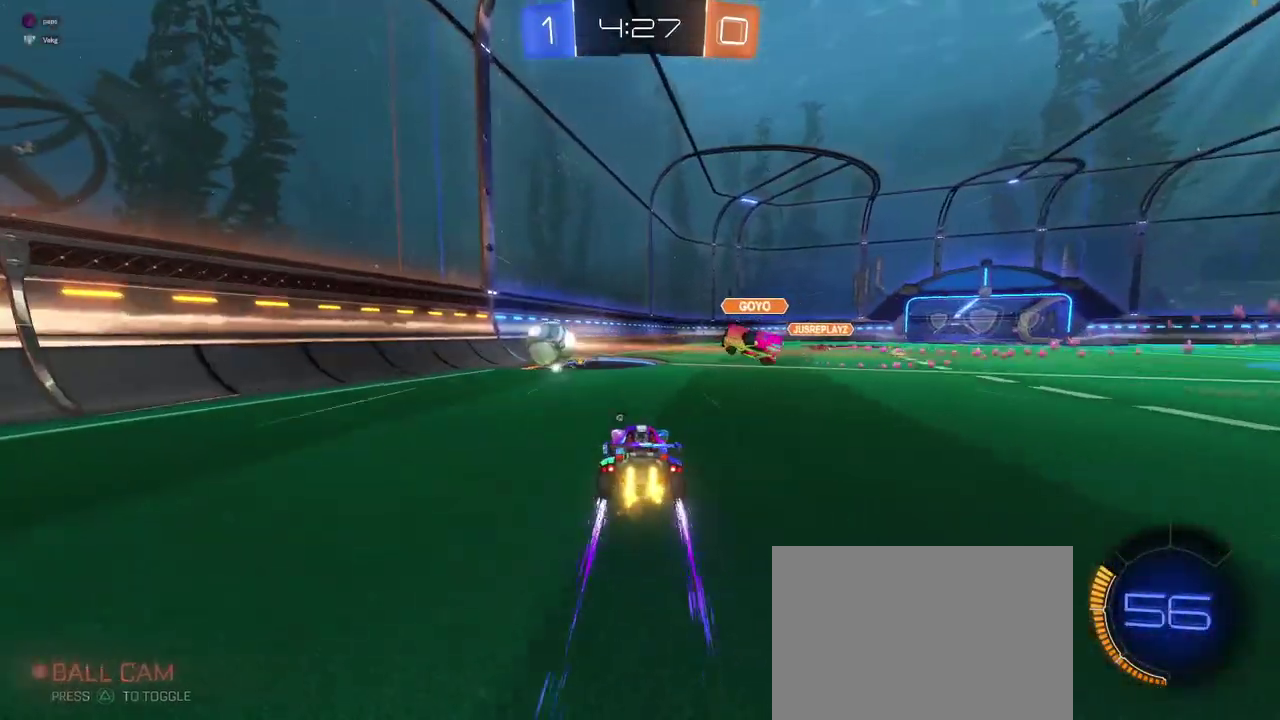
{"buttons": [], "left_stick": "right", "right_stick": "center"}
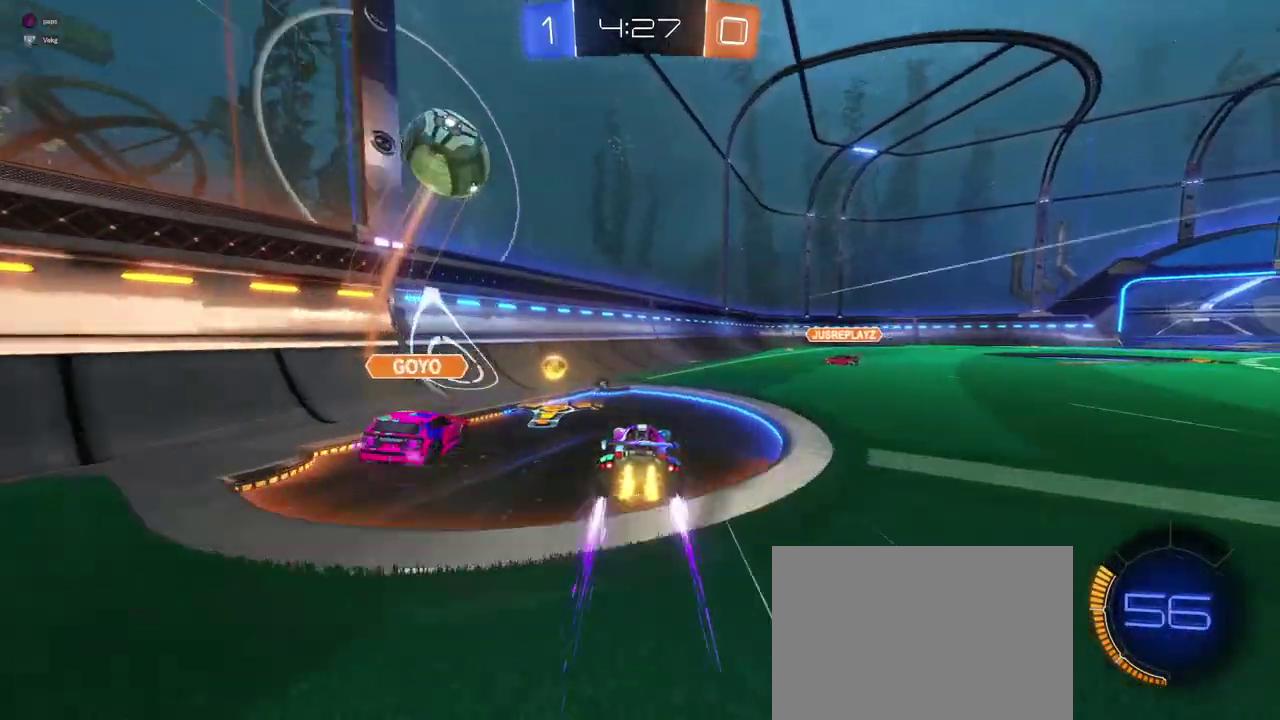
{"buttons": [], "left_stick": "right", "right_stick": "center", "events": [[117, "left_stick", "center"], [468, "left_stick", "right"]]}
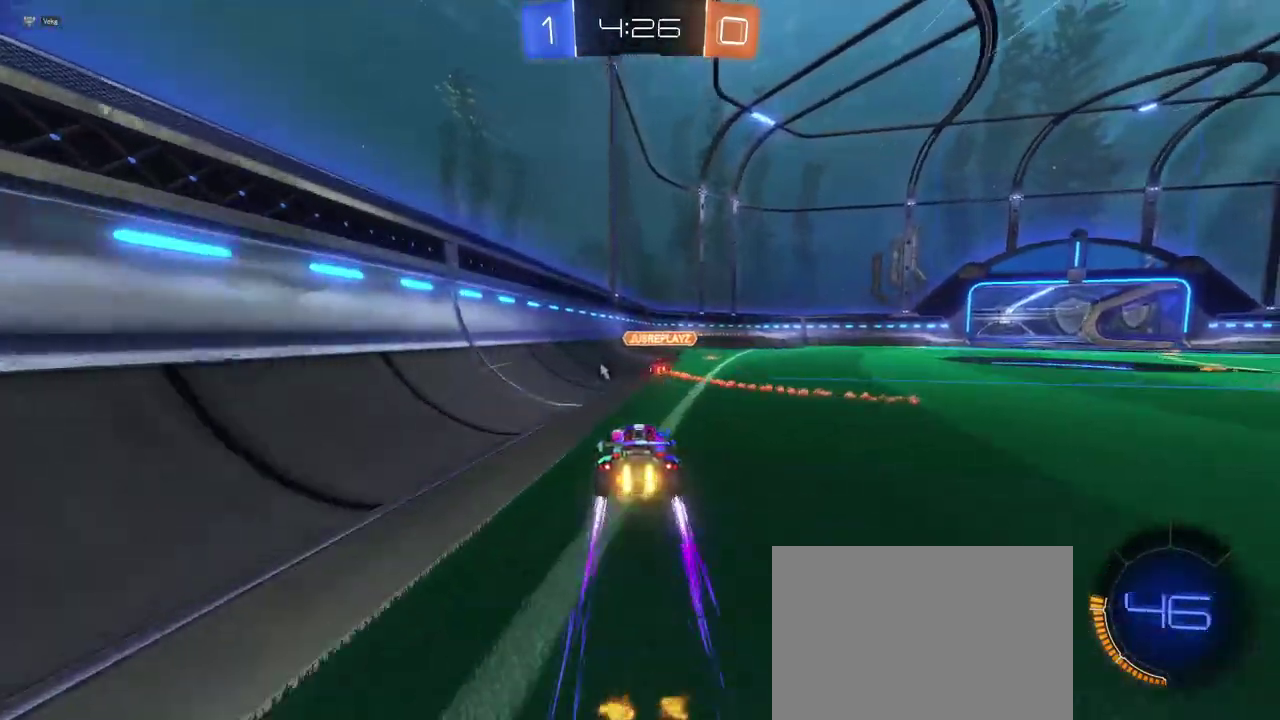
{"buttons": [], "left_stick": "center", "right_stick": "center", "events": [[133, "left_stick", "center"], [250, "TRIANGLE", "down"], [384, "TRIANGLE", "up"]]}
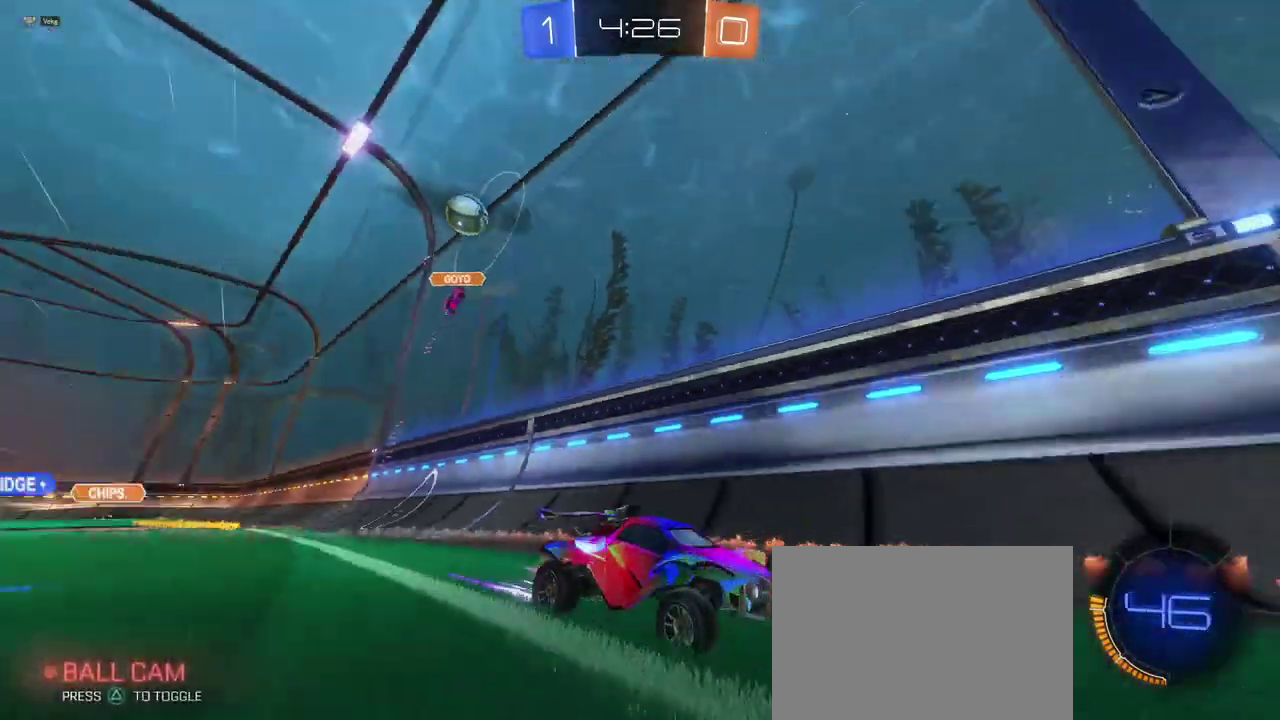
{"buttons": [], "left_stick": "right", "right_stick": "center", "events": [[334, "left_stick", "right"]]}
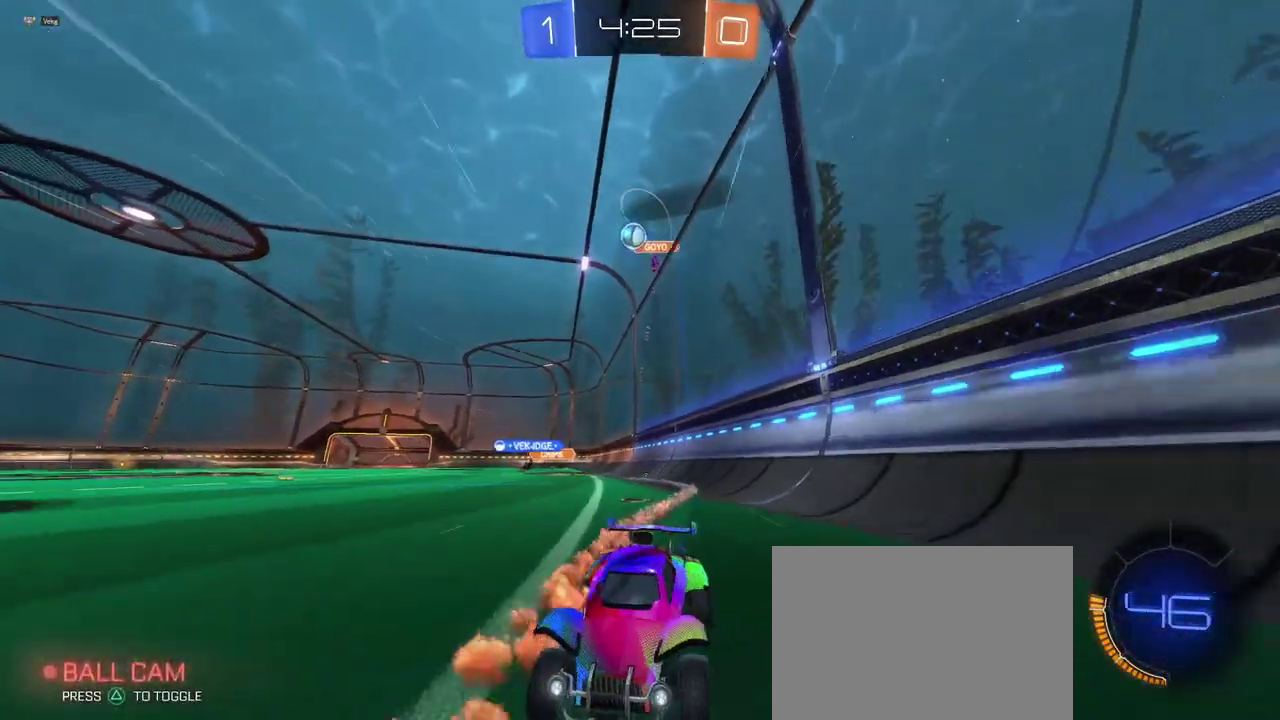
{"buttons": ["L2"], "left_stick": "center", "right_stick": "center", "events": [[150, "left_stick", "center"], [250, "left_stick", "left"], [467, "L2", "down"], [484, "left_stick", "center"]]}
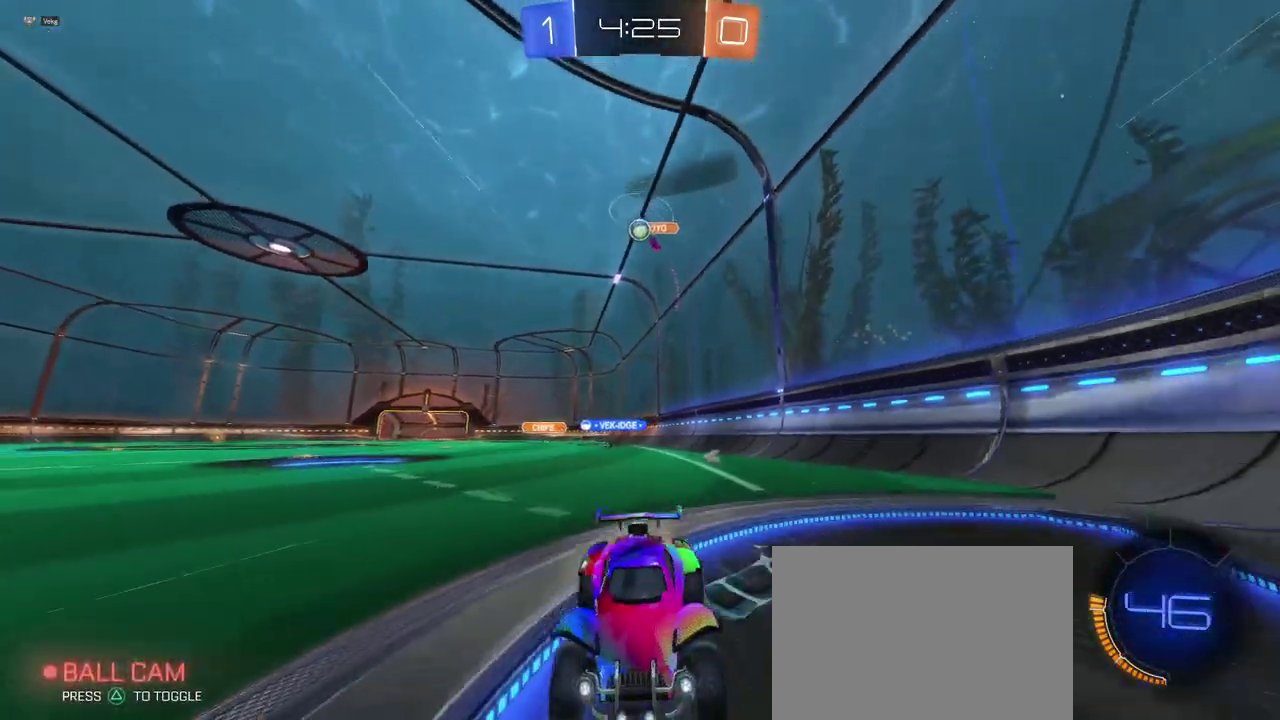
{"buttons": [], "left_stick": "right", "right_stick": "center", "events": [[184, "left_stick", "right"], [351, "L2", "up"]]}
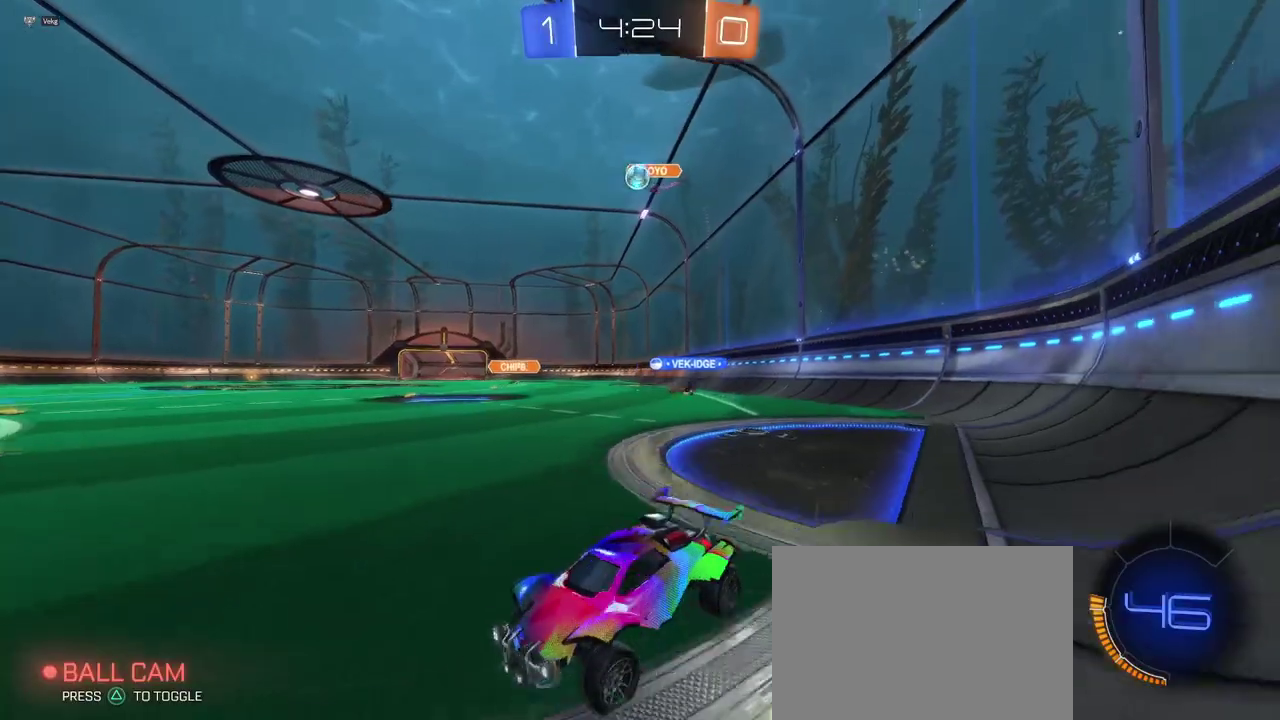
{"buttons": [], "left_stick": "center", "right_stick": "center", "events": [[250, "left_stick", "center"]]}
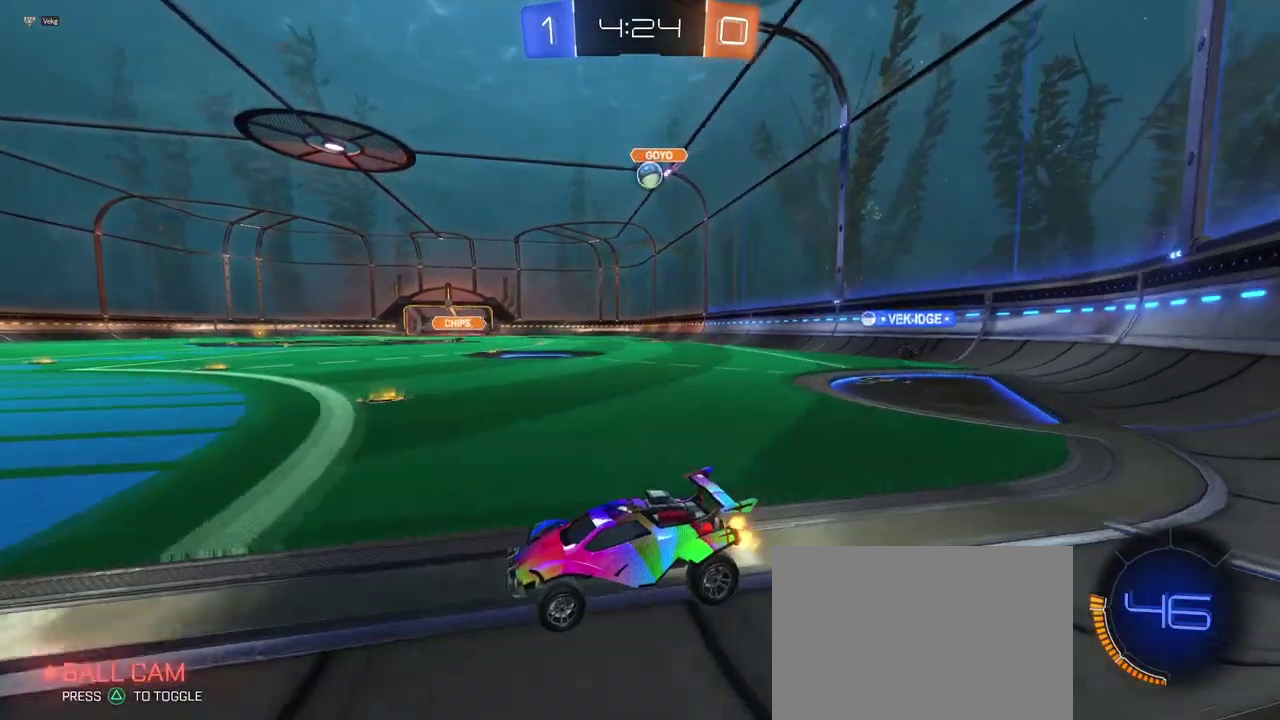
{"buttons": ["L2"], "left_stick": "left", "right_stick": "center", "events": [[84, "left_stick", "right"], [201, "left_stick", "up-right"], [251, "left_stick", "center"], [367, "left_stick", "left"], [434, "L2", "down"]]}
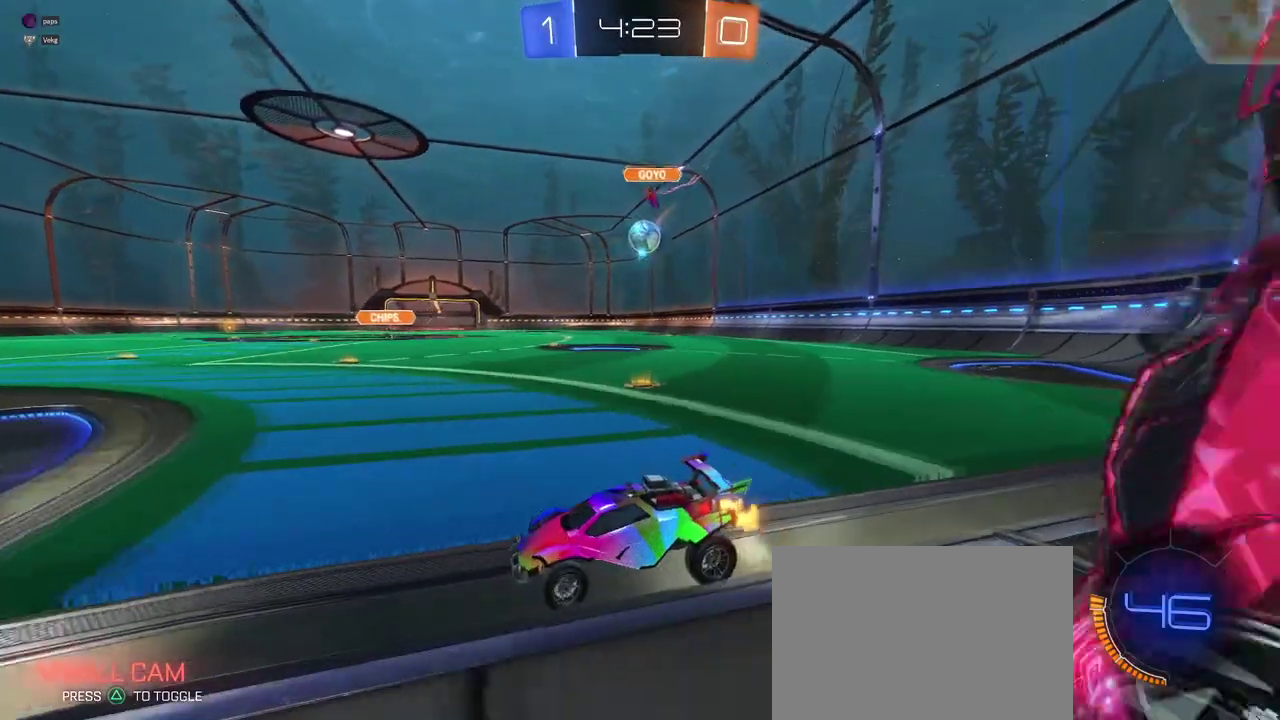
{"buttons": [], "left_stick": "center", "right_stick": "center", "events": [[17, "left_stick", "center"], [117, "L2", "up"], [217, "L2", "down"], [351, "L2", "up"]]}
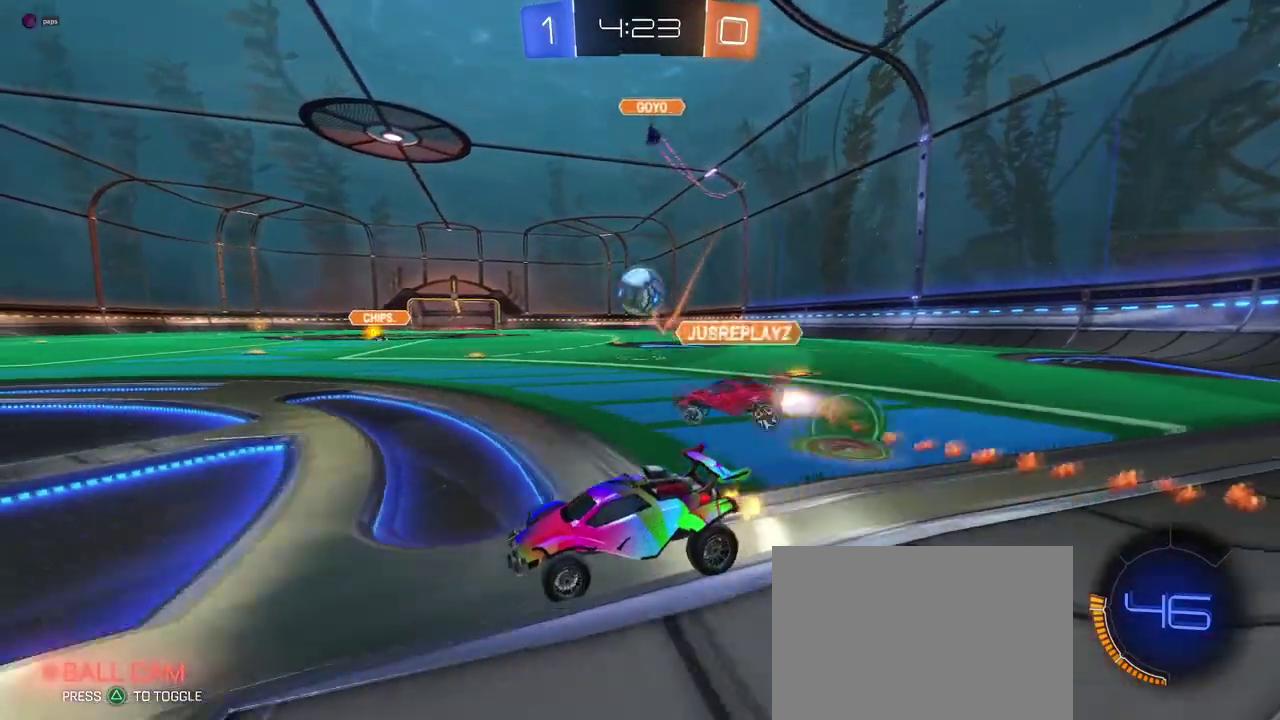
{"buttons": ["CROSS", "L2"], "left_stick": "down-right", "right_stick": "center", "events": [[150, "left_stick", "left"], [300, "L2", "down"], [317, "CROSS", "down"], [333, "left_stick", "down-right"]]}
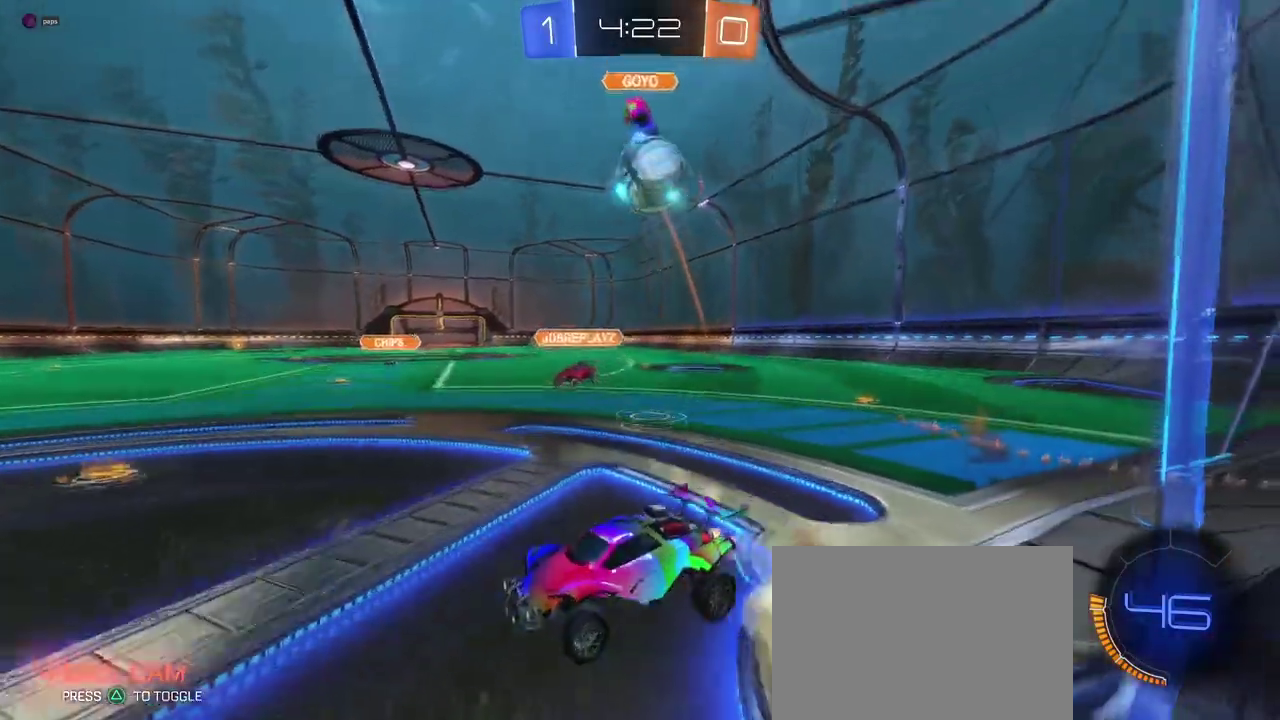
{"buttons": [], "left_stick": "down-right", "right_stick": "center", "events": [[117, "CROSS", "up"], [284, "L2", "up"]]}
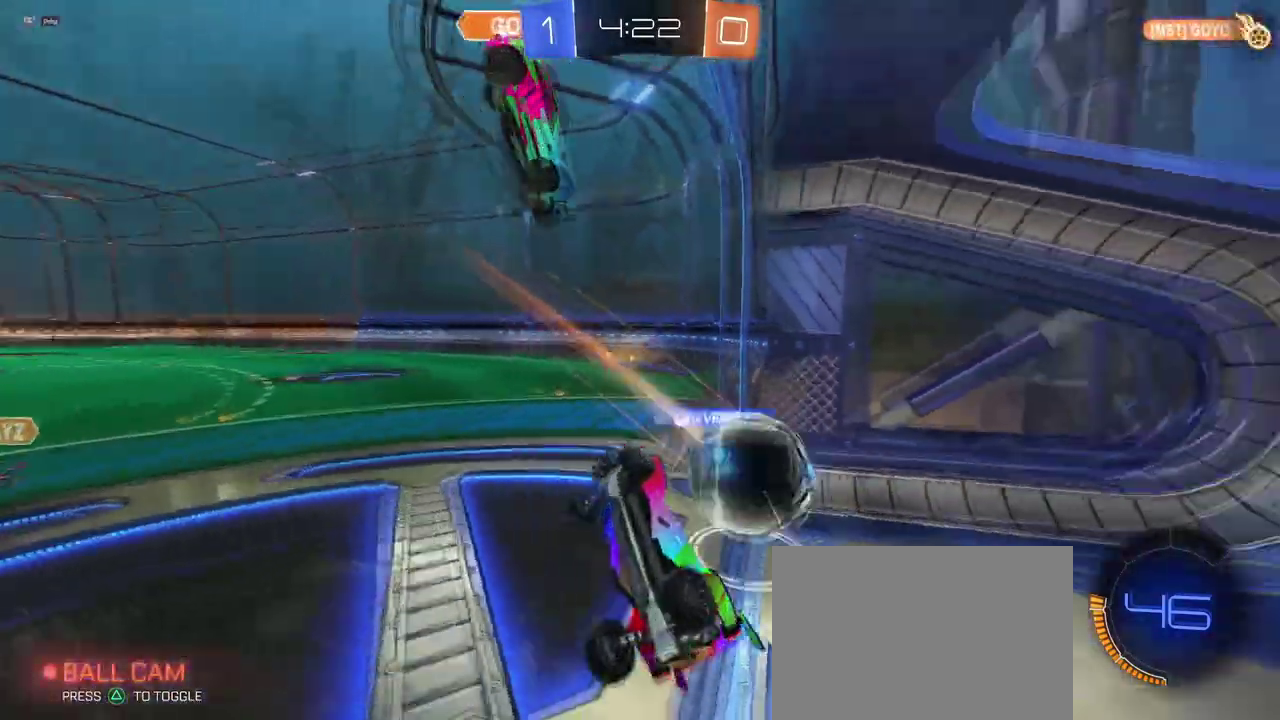
{"buttons": ["TRIANGLE"], "left_stick": "right", "right_stick": "center", "events": [[150, "SQUARE", "down"], [333, "left_stick", "right"], [417, "SQUARE", "up"], [500, "TRIANGLE", "down"]]}
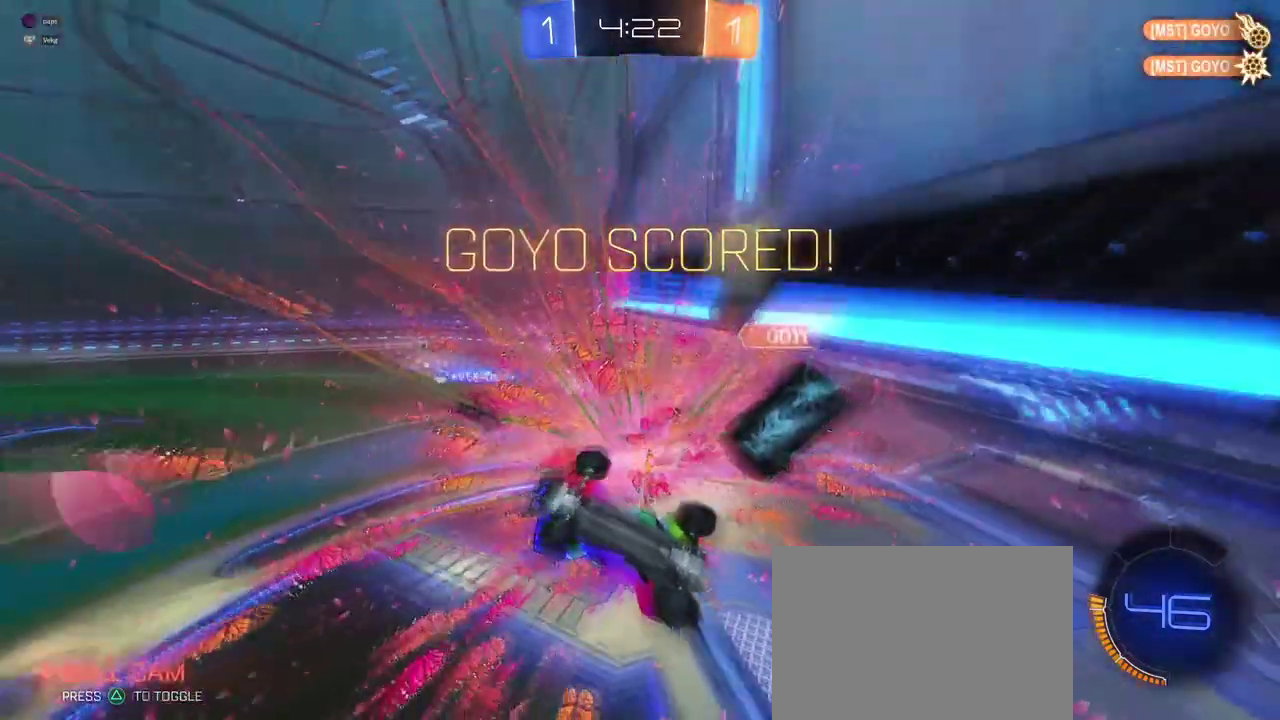
{"buttons": [], "left_stick": "right", "right_stick": "center", "events": [[50, "left_stick", "down-right"], [150, "TRIANGLE", "up"], [217, "left_stick", "right"]]}
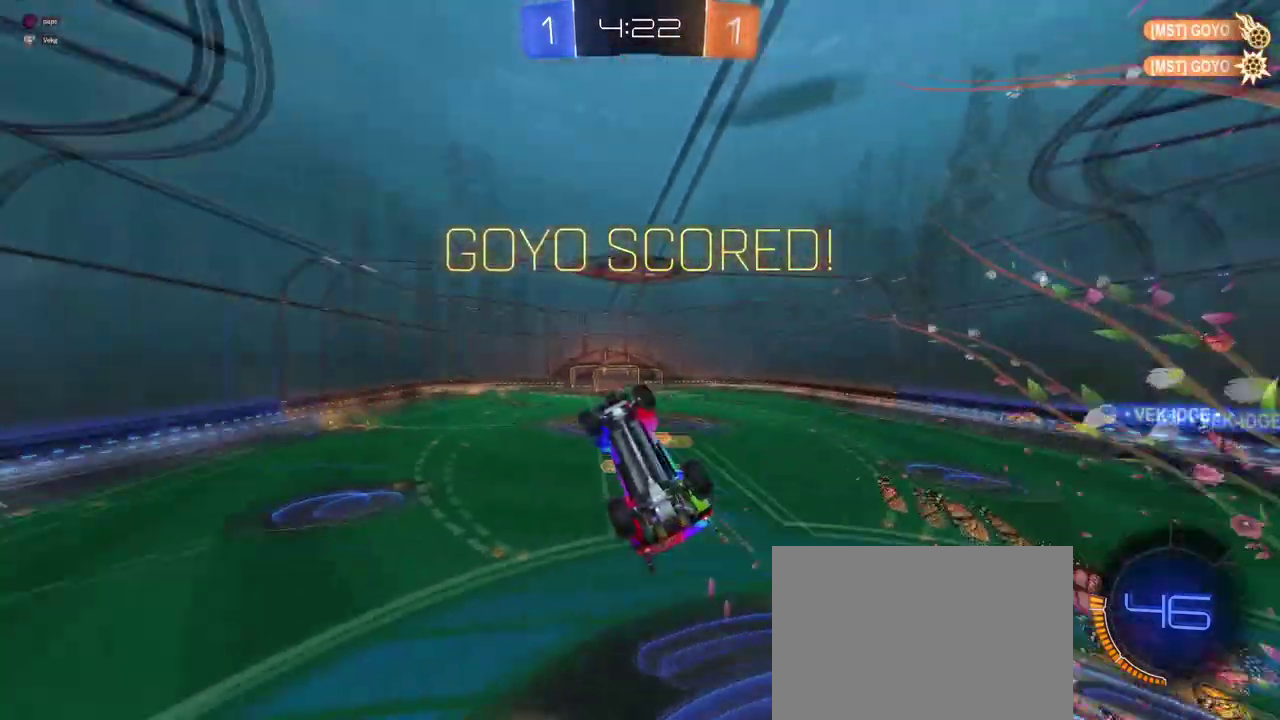
{"buttons": [], "left_stick": "up-right", "right_stick": "center", "events": [[217, "left_stick", "up-right"]]}